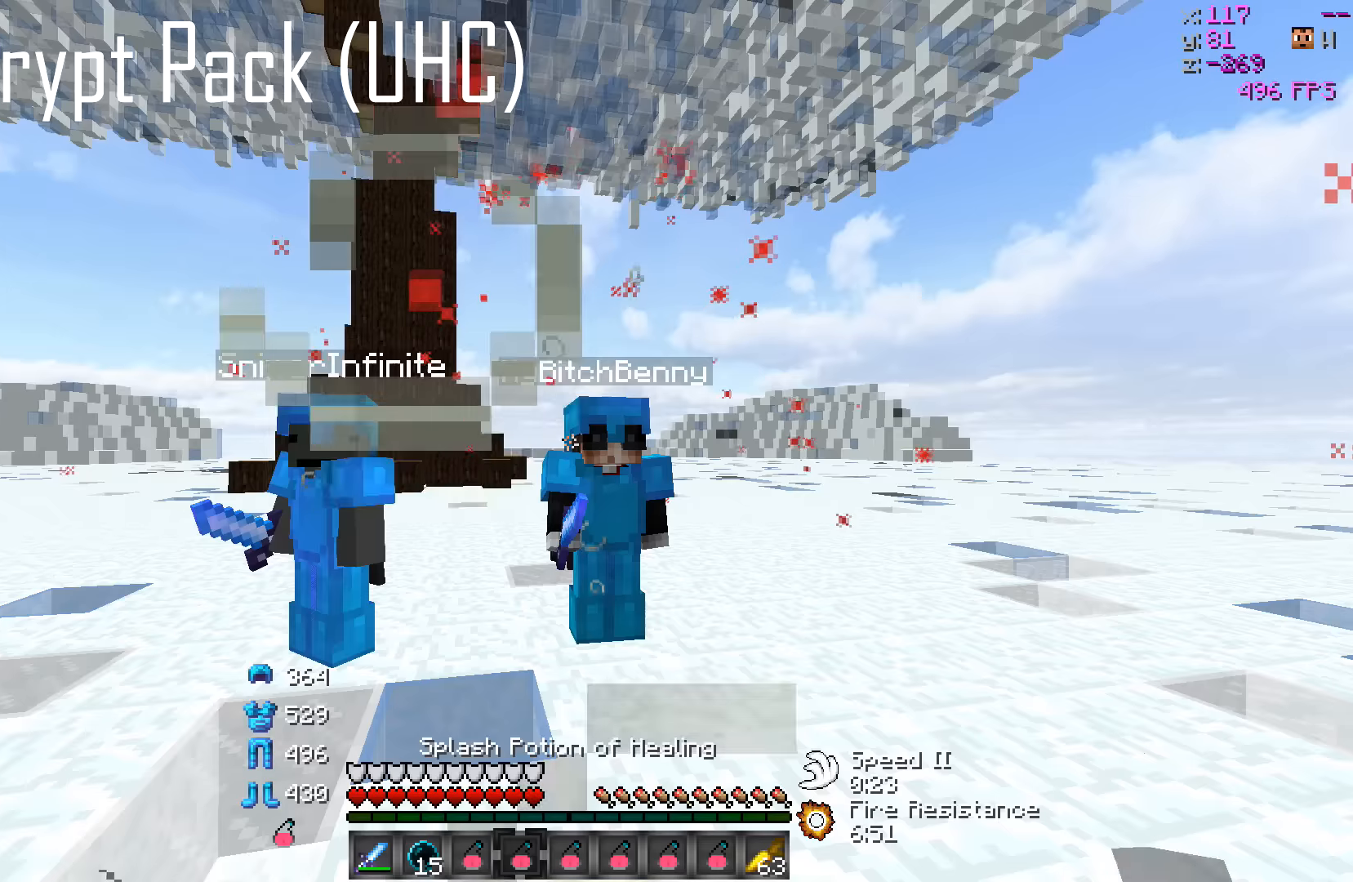
Gameplay with keyboard; each line is a JSON object with the keys held at the frame after it. "events" lists presses ("down") and releases ("up") of "a", "d", "s" and "w" between this image and that frame as [ms after this image, input, new state], when the widget could be followed in between. No other keys are recorded. Mouse input is not recorded.
{"keys": ["w"], "events": [[350, "w", "down"]]}
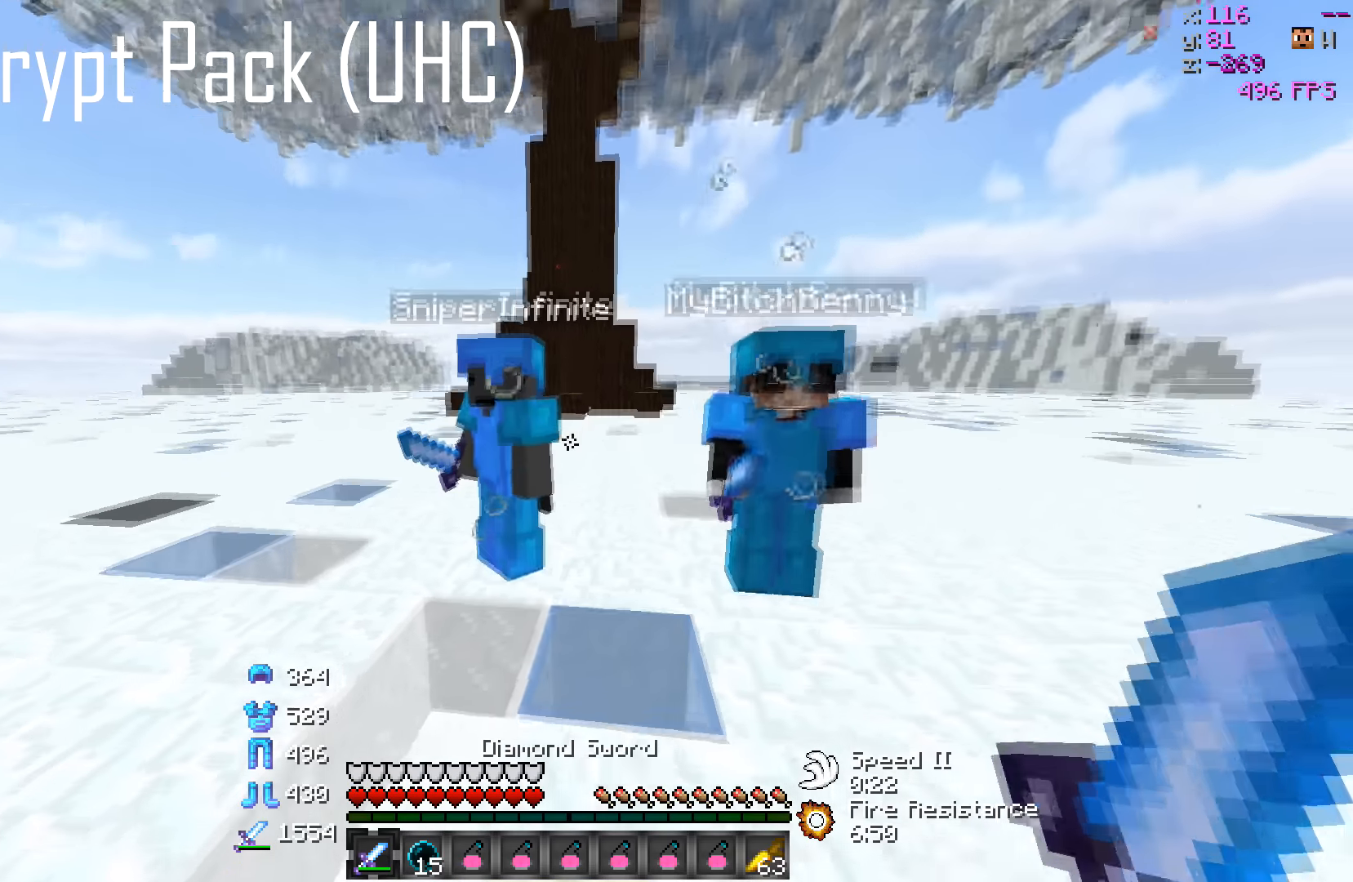
{"keys": [], "events": [[100, "w", "up"], [300, "a", "down"], [300, "s", "down"], [450, "a", "up"], [450, "s", "up"]]}
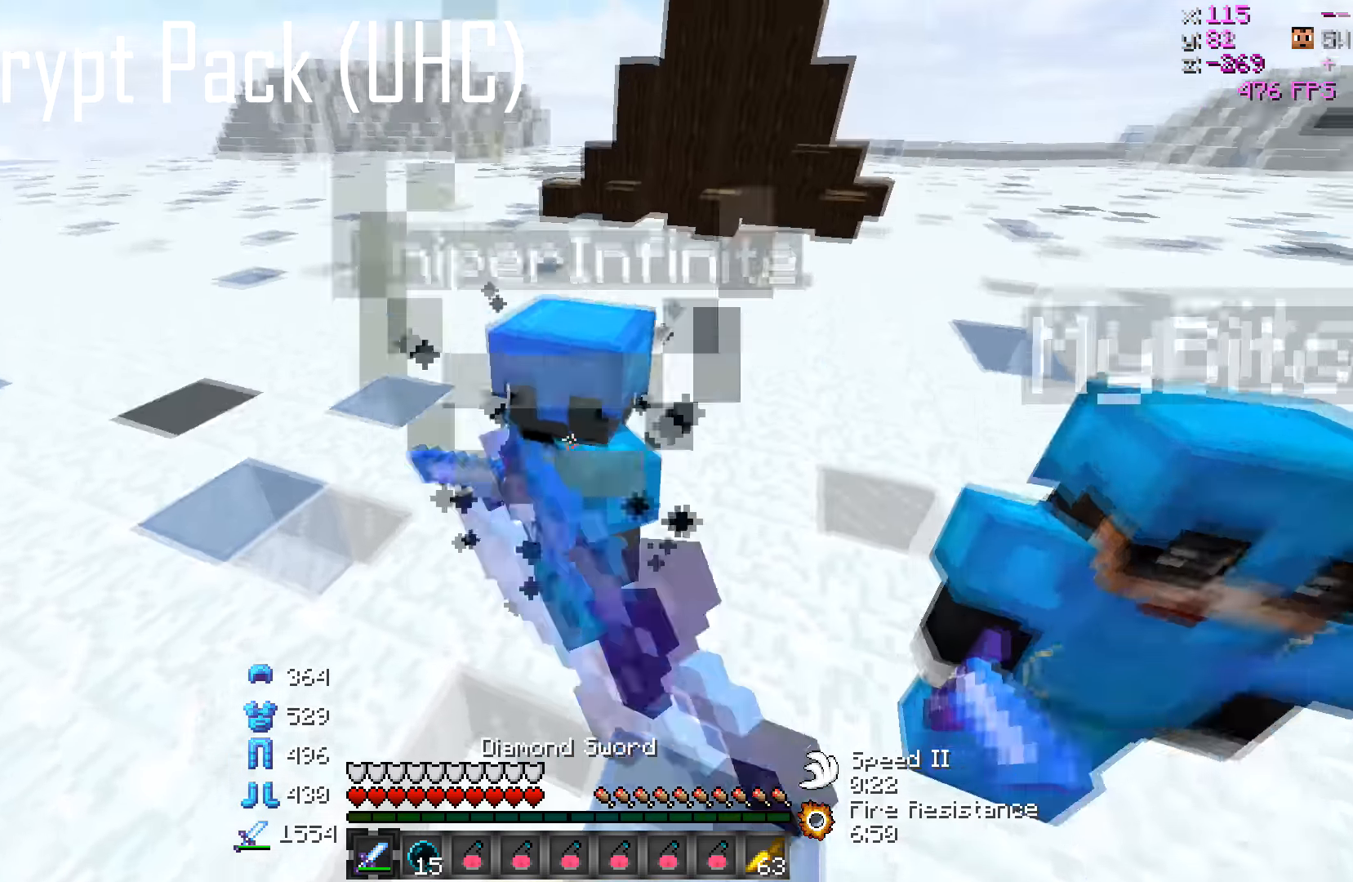
{"keys": [], "events": []}
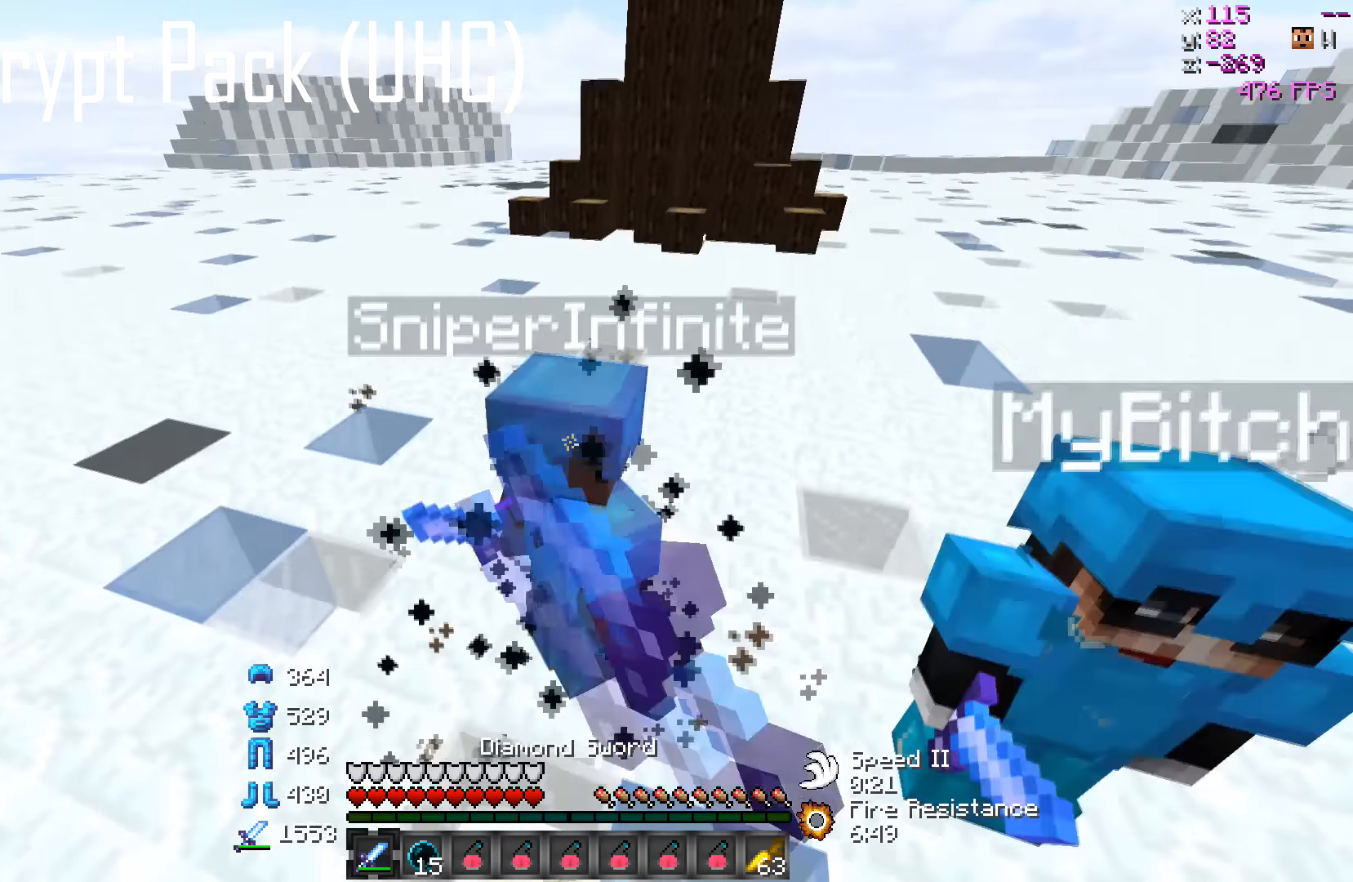
{"keys": [], "events": []}
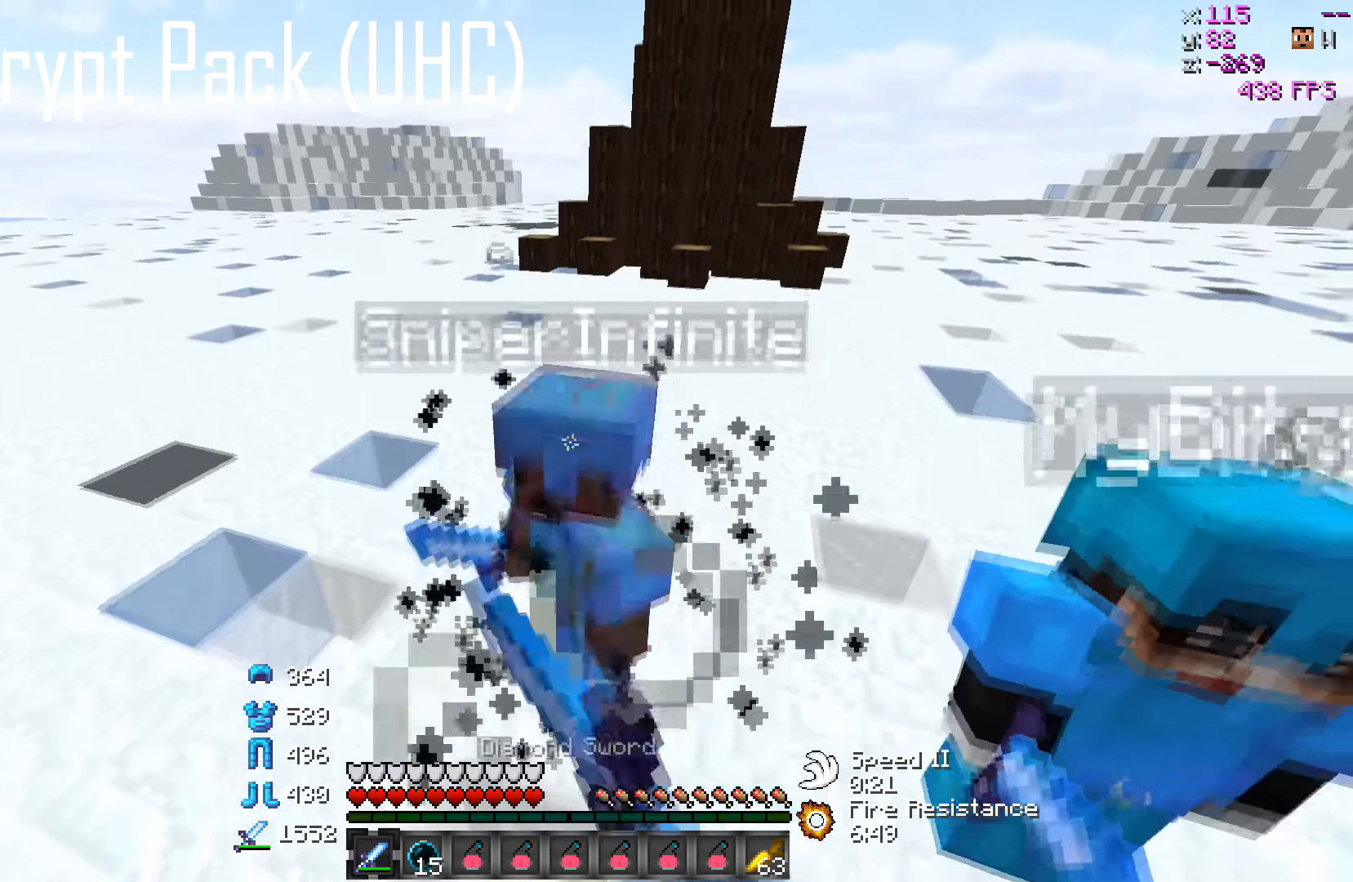
{"keys": [], "events": [[250, "s", "down"], [400, "s", "up"]]}
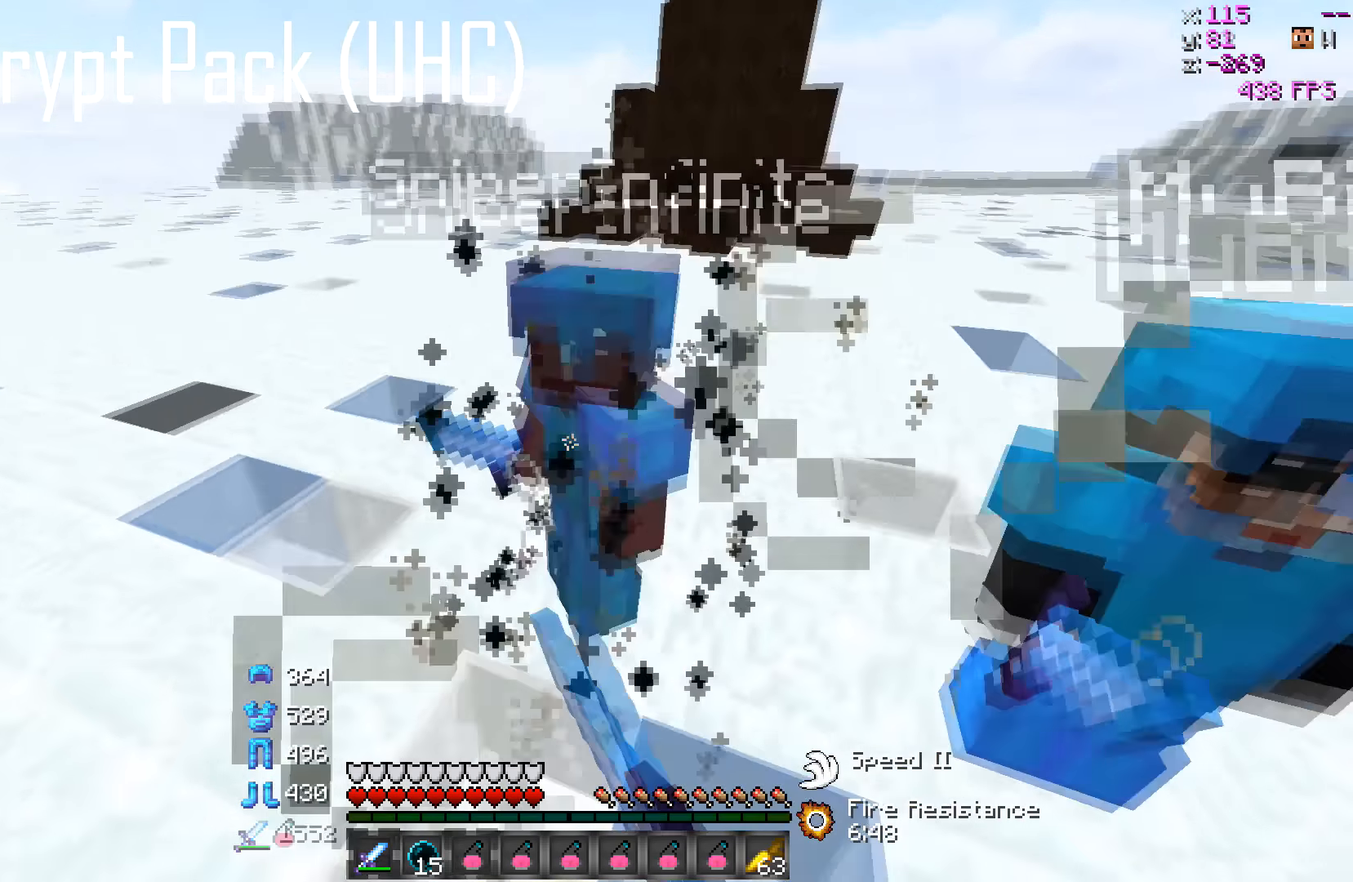
{"keys": [], "events": []}
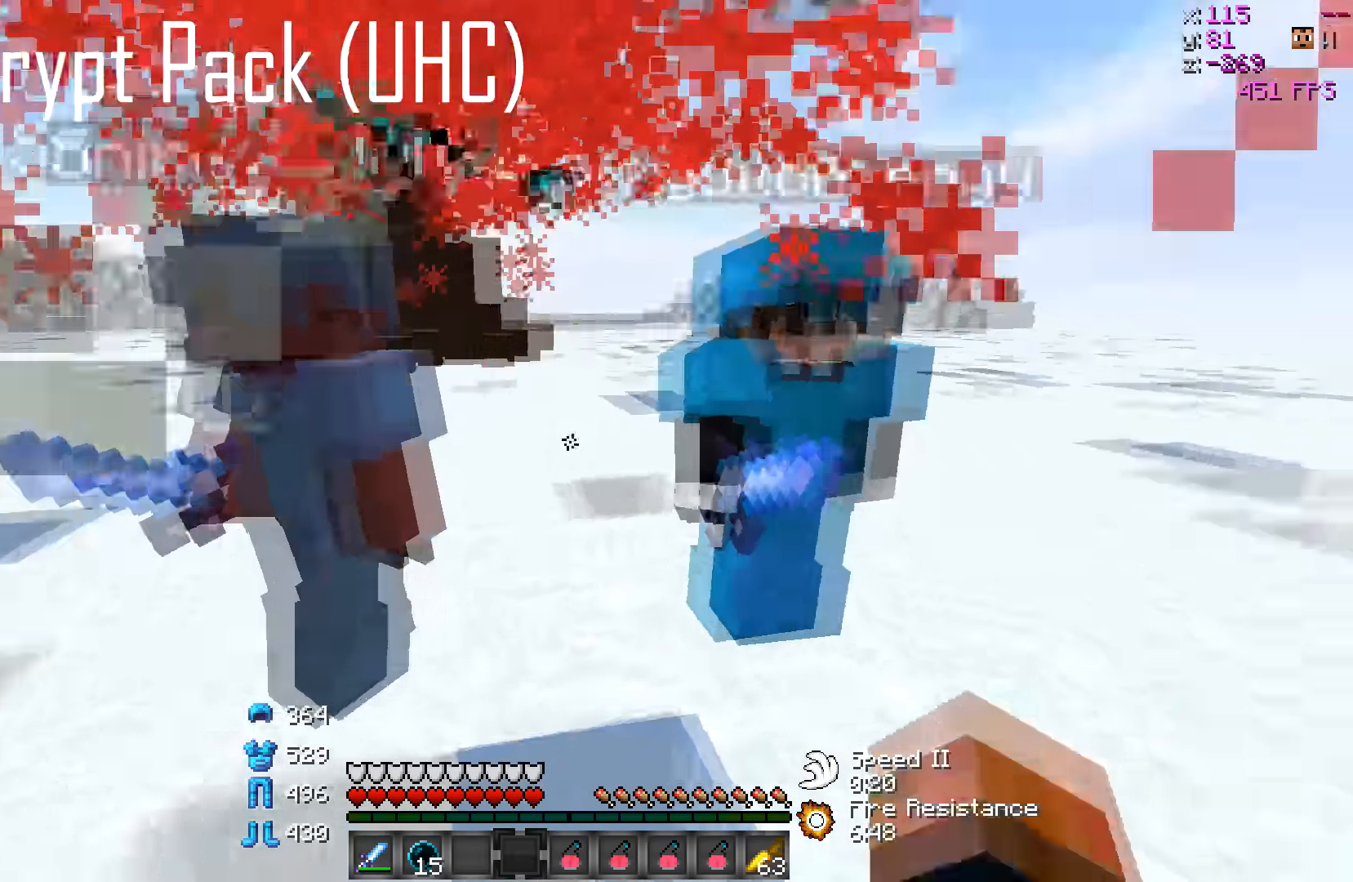
{"keys": ["d"], "events": [[450, "d", "down"]]}
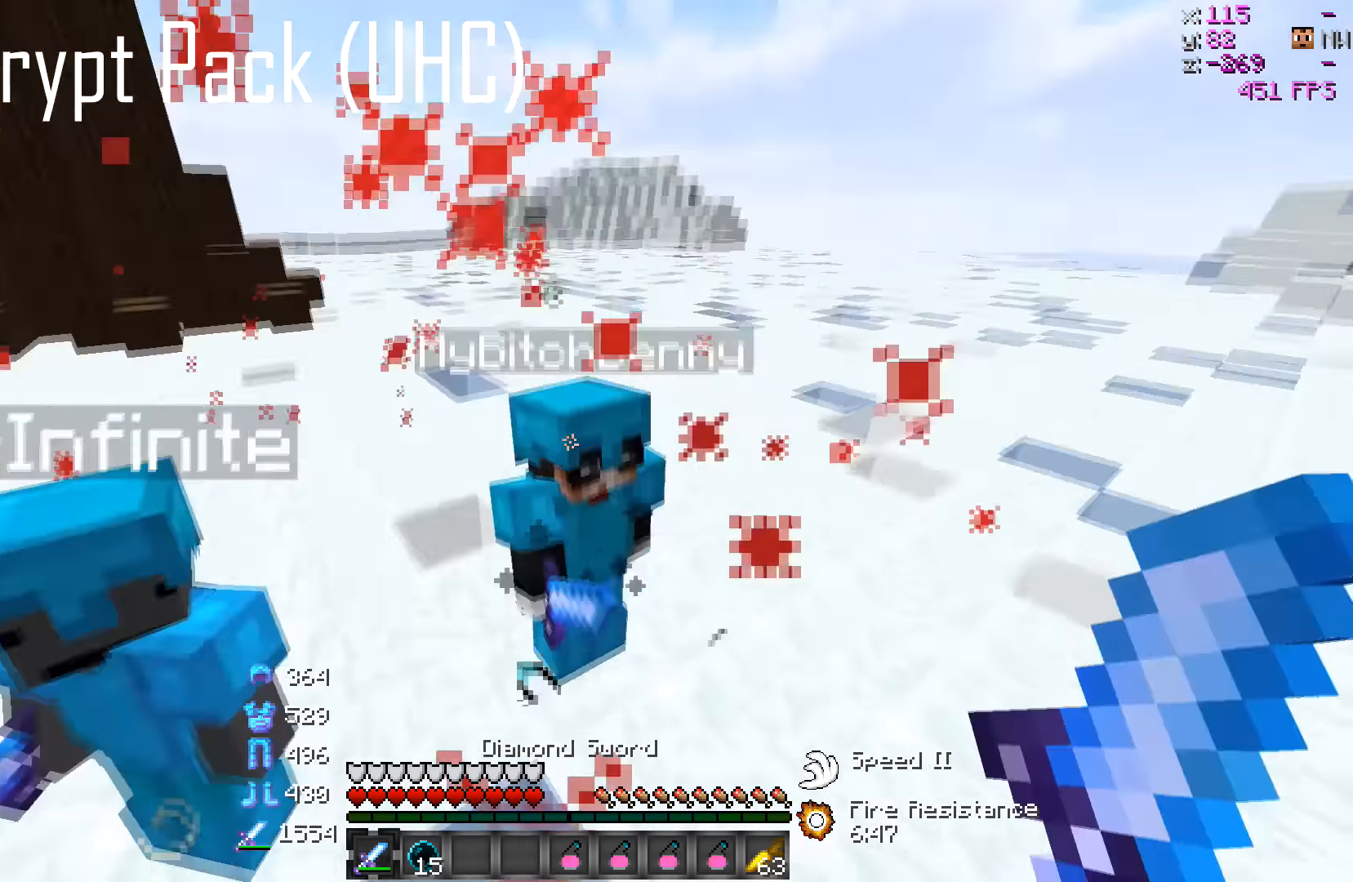
{"keys": [], "events": [[150, "w", "down"], [200, "d", "up"], [317, "w", "up"]]}
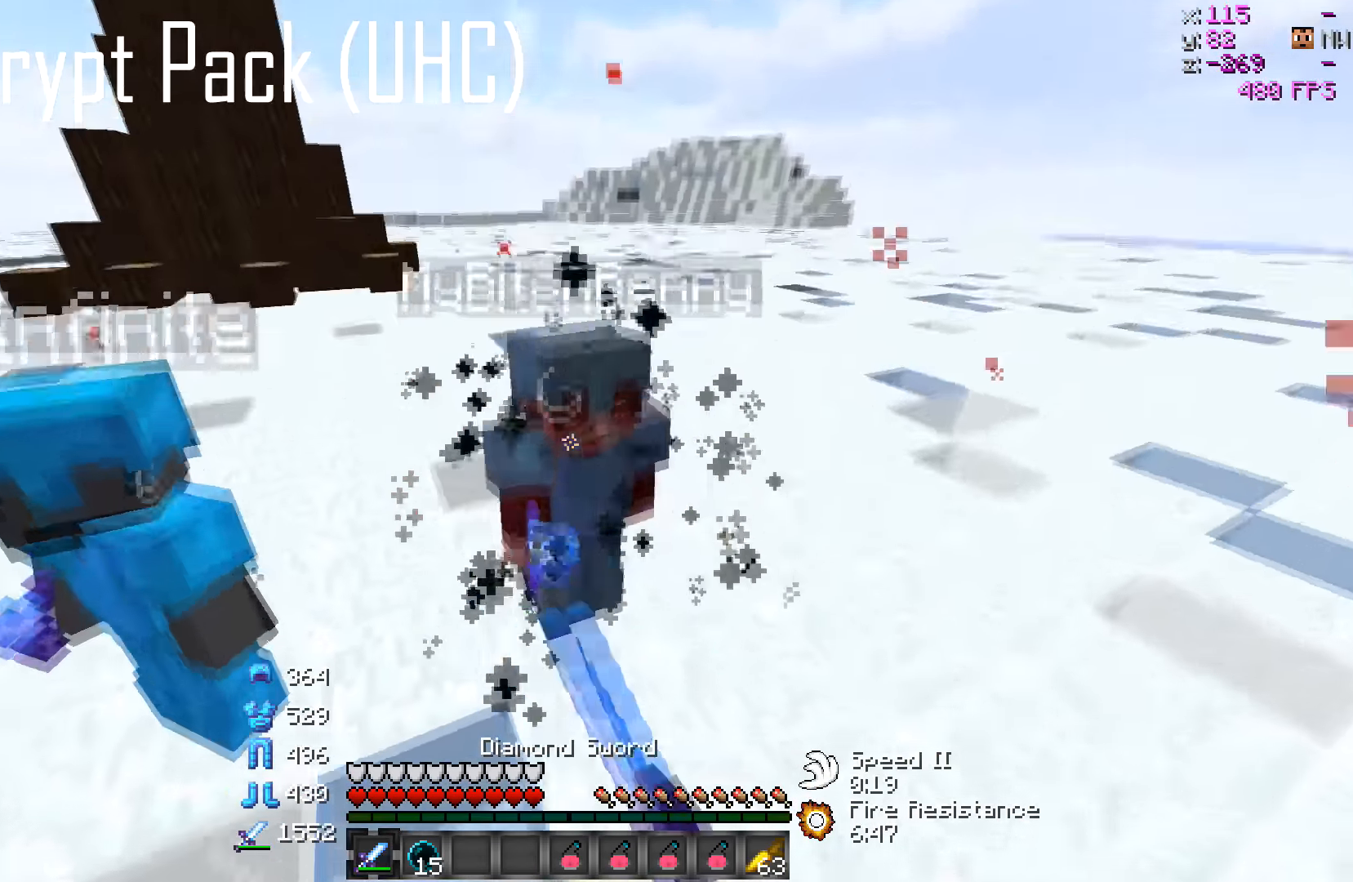
{"keys": [], "events": []}
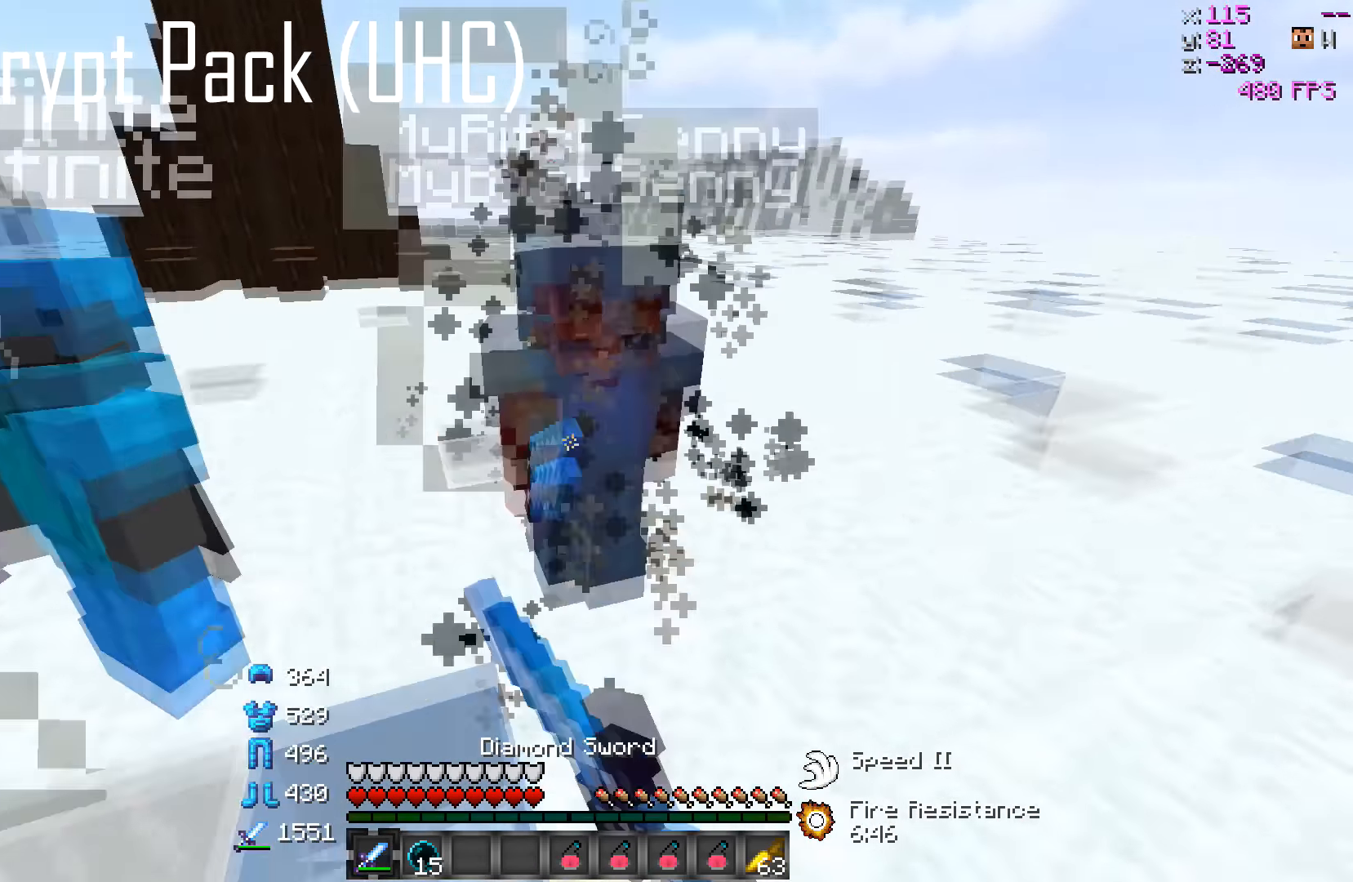
{"keys": [], "events": []}
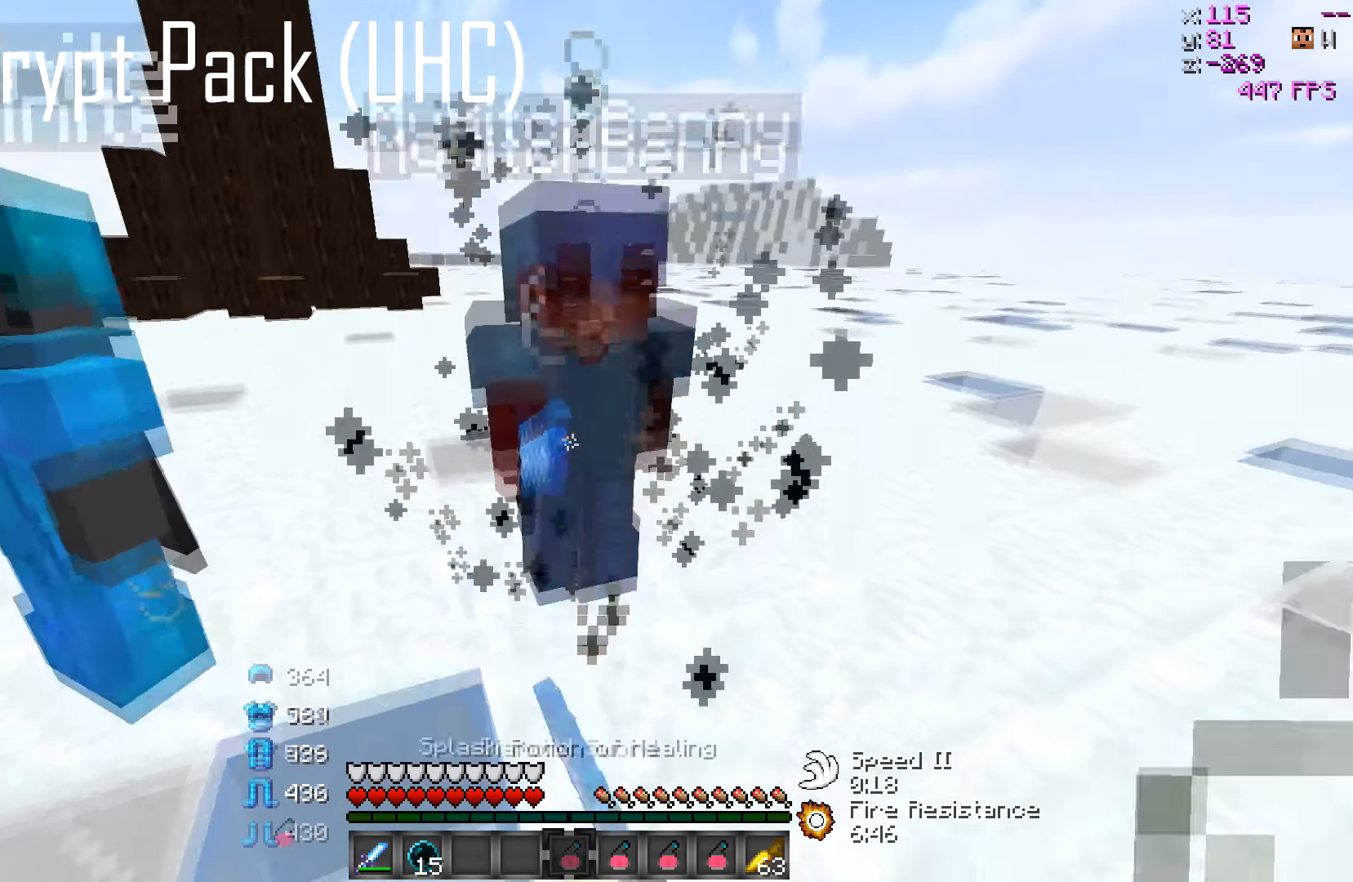
{"keys": [], "events": []}